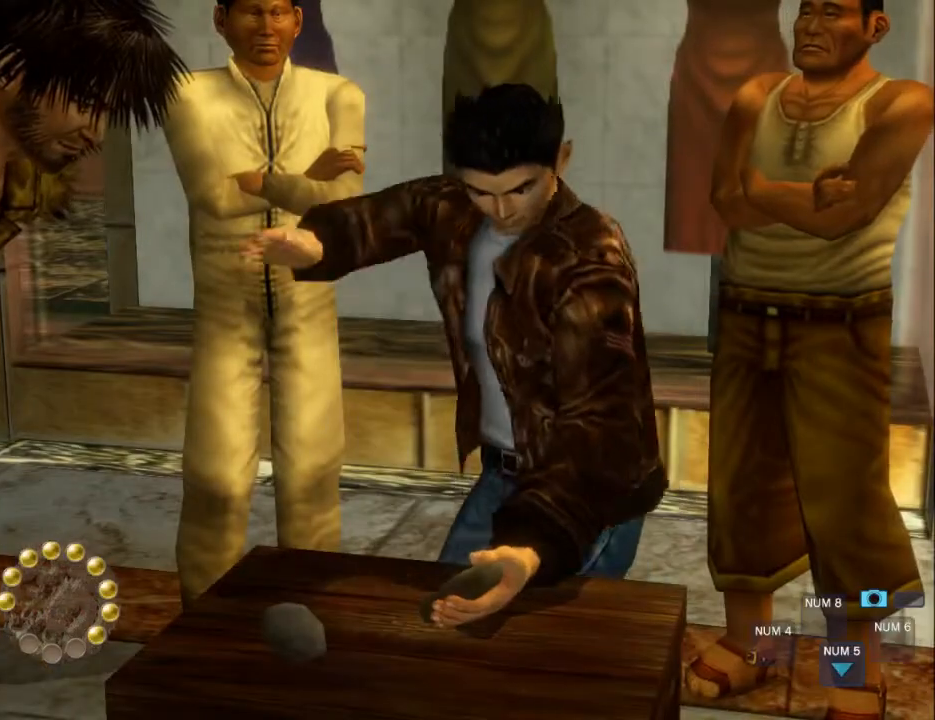
Gameplay with a controller (Xbox layout); each line is a JSON object with the inputs held at the frame after it. "events" lists button and stick changes between this image and that frame as [ms after this image, input, new state], when the widget could be followed in between.
{"buttons": [], "left_stick": "center", "right_stick": "center", "events": [[233, "A", "down"], [400, "A", "up"]]}
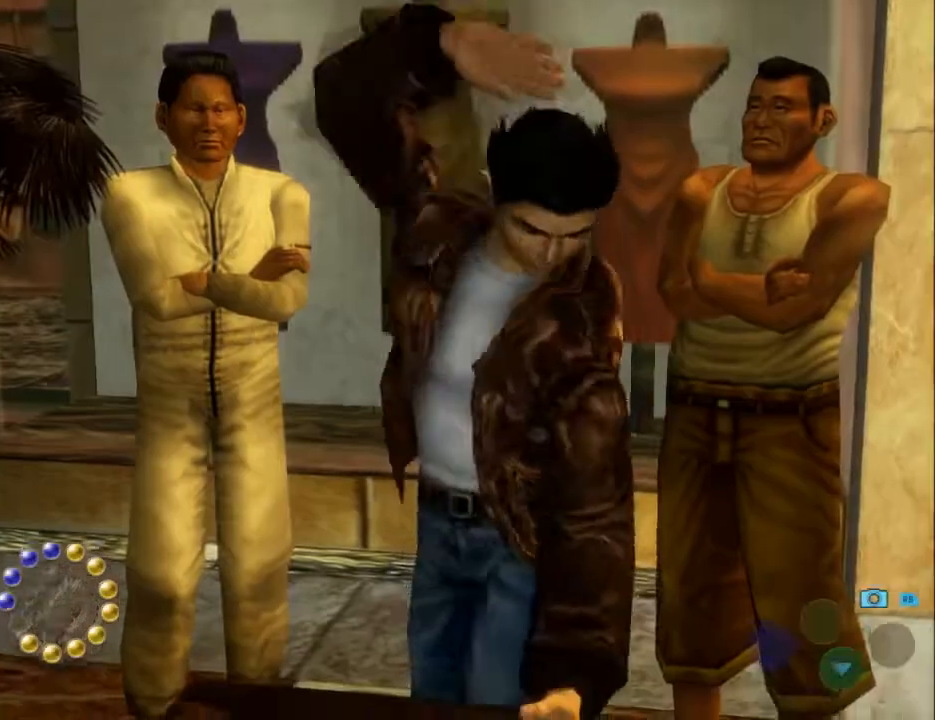
{"buttons": [], "left_stick": "center", "right_stick": "center", "events": [[200, "A", "down"], [400, "A", "up"]]}
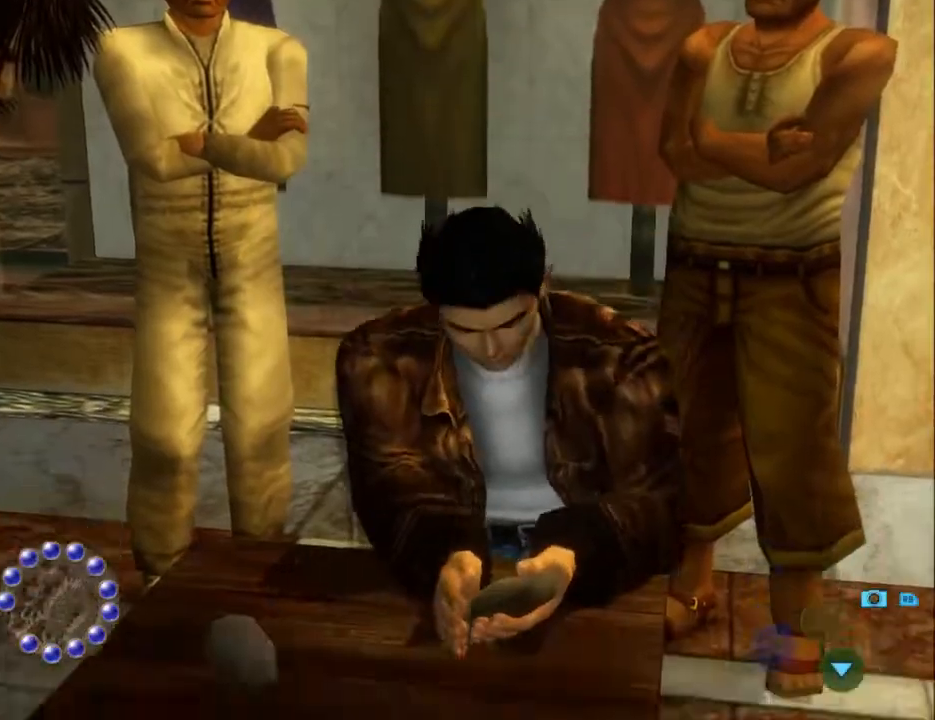
{"buttons": ["B"], "left_stick": "center", "right_stick": "center", "events": [[33, "B", "down"], [100, "B", "up"], [167, "B", "down"], [267, "B", "up"], [300, "B", "down"], [367, "B", "up"], [467, "B", "down"]]}
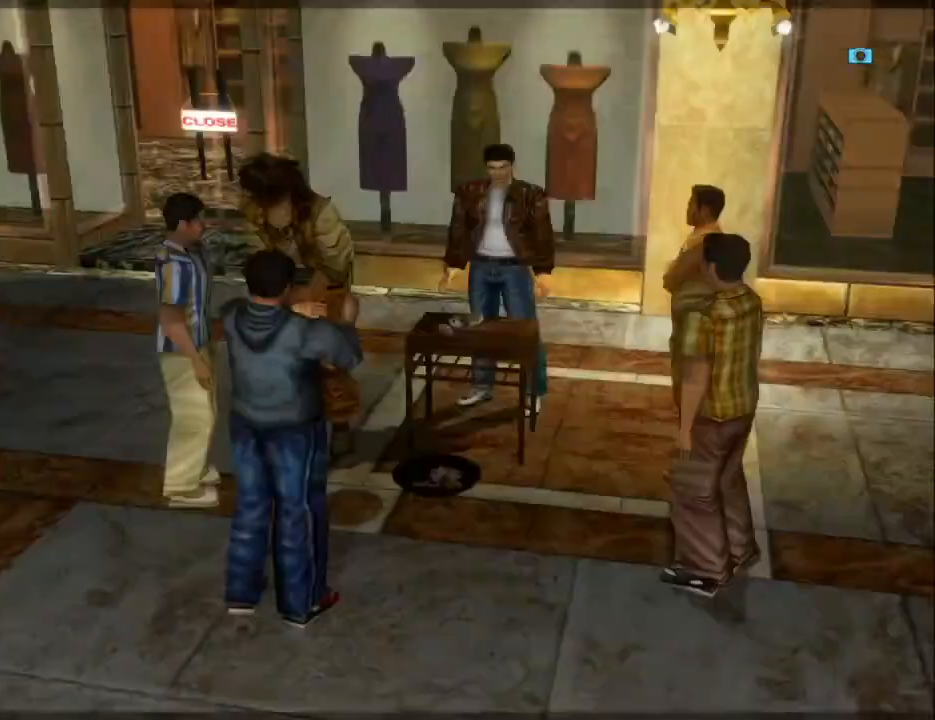
{"buttons": [], "left_stick": "center", "right_stick": "center", "events": [[33, "B", "up"], [67, "B", "down"], [133, "B", "up"], [200, "B", "down"], [267, "B", "up"], [333, "B", "down"], [367, "B", "up"], [433, "B", "down"], [467, "B", "up"]]}
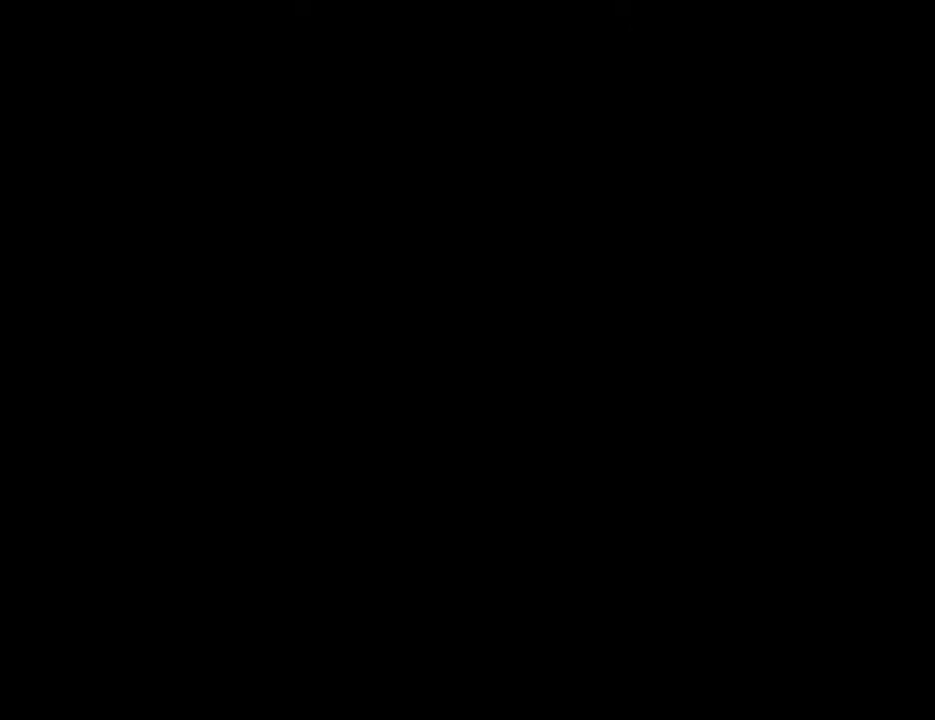
{"buttons": ["B", "L2"], "left_stick": "center", "right_stick": "center", "events": [[33, "B", "down"], [100, "B", "up"], [167, "B", "down"], [200, "B", "up"], [267, "B", "down"], [333, "B", "up"], [333, "L2", "down"], [367, "B", "down"], [433, "B", "up"], [500, "B", "down"]]}
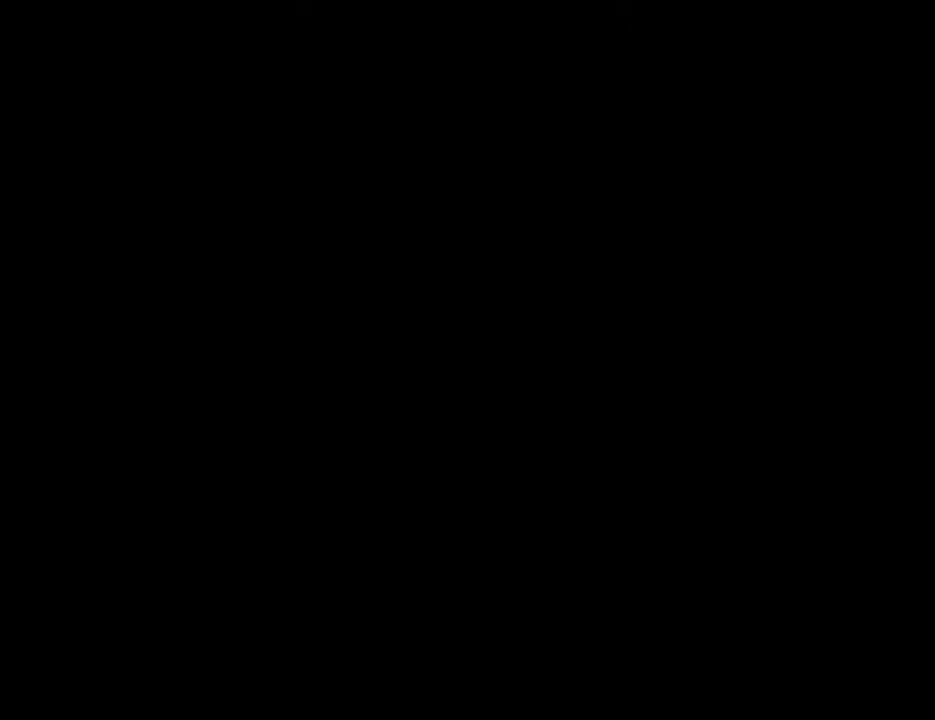
{"buttons": ["B", "L2"], "left_stick": "center", "right_stick": "center", "events": [[67, "B", "up"], [100, "B", "down"], [167, "B", "up"], [233, "B", "down"], [267, "B", "up"], [333, "B", "down"], [400, "B", "up"], [433, "B", "down"]]}
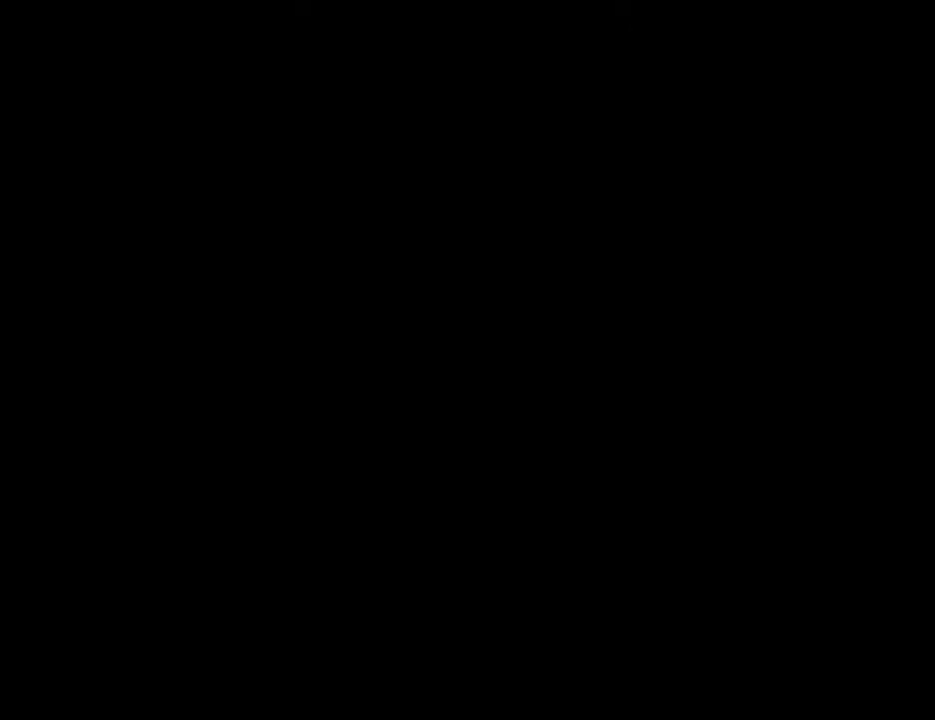
{"buttons": ["L2"], "left_stick": "center", "right_stick": "center", "events": [[33, "B", "up"], [100, "B", "down"], [133, "B", "up"], [200, "B", "down"], [267, "B", "up"]]}
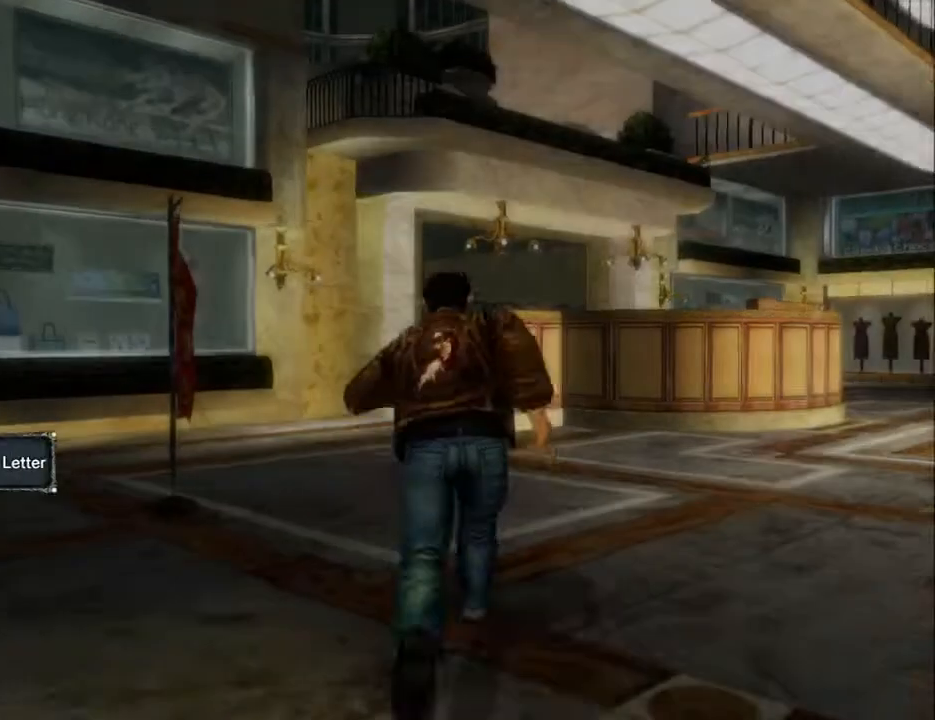
{"buttons": ["L2"], "left_stick": "center", "right_stick": "center", "events": []}
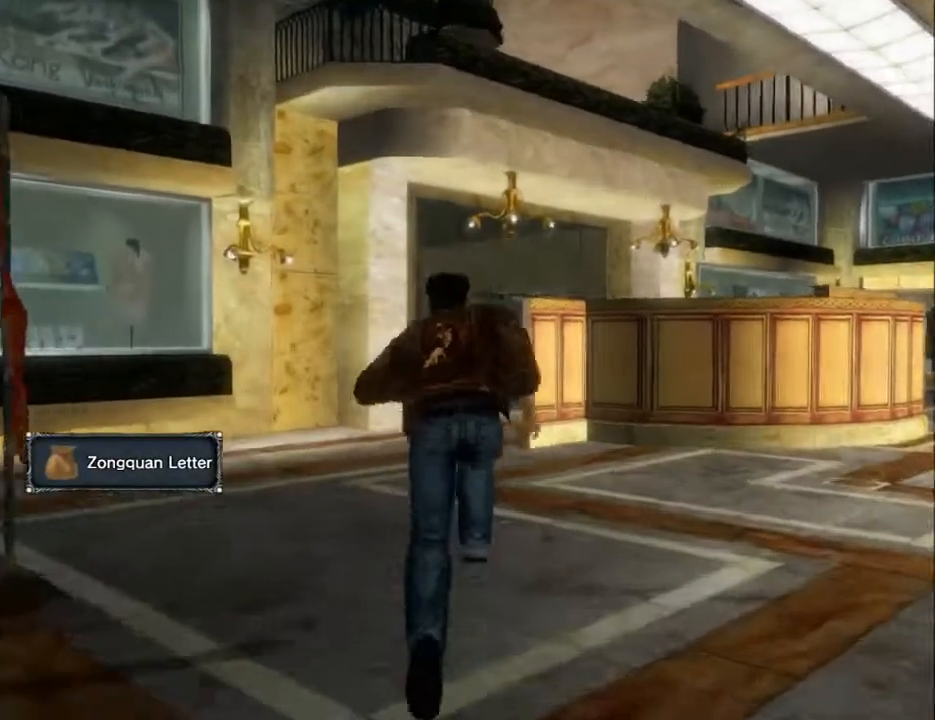
{"buttons": ["L2"], "left_stick": "center", "right_stick": "center", "events": []}
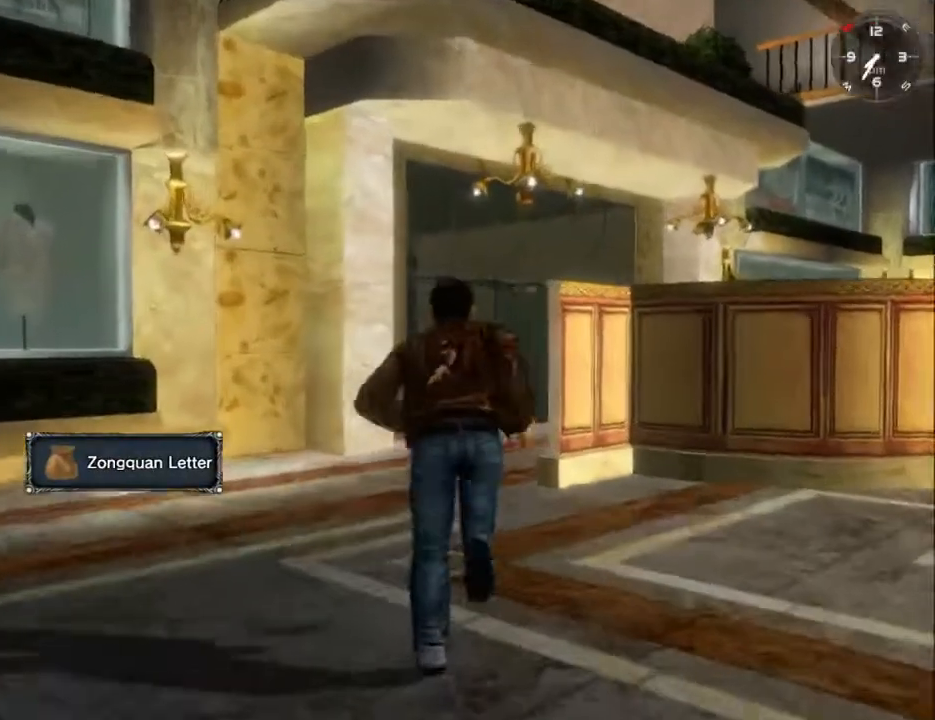
{"buttons": ["L2"], "left_stick": "center", "right_stick": "center", "events": []}
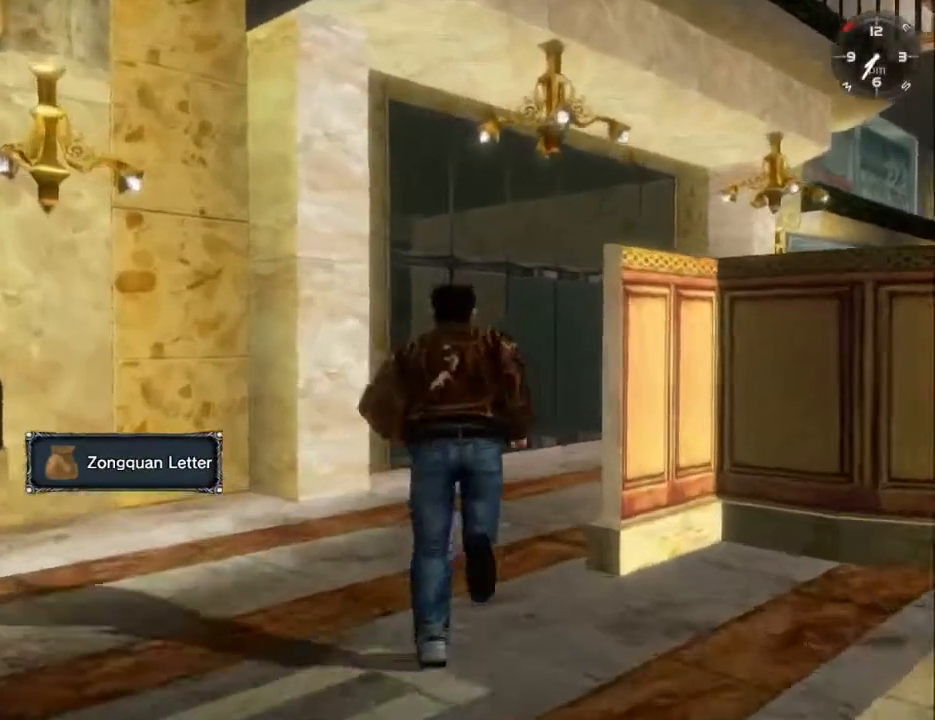
{"buttons": ["L2", "DPAD_RIGHT"], "left_stick": "center", "right_stick": "center", "events": [[200, "DPAD_RIGHT", "down"], [333, "DPAD_RIGHT", "up"], [400, "DPAD_RIGHT", "down"]]}
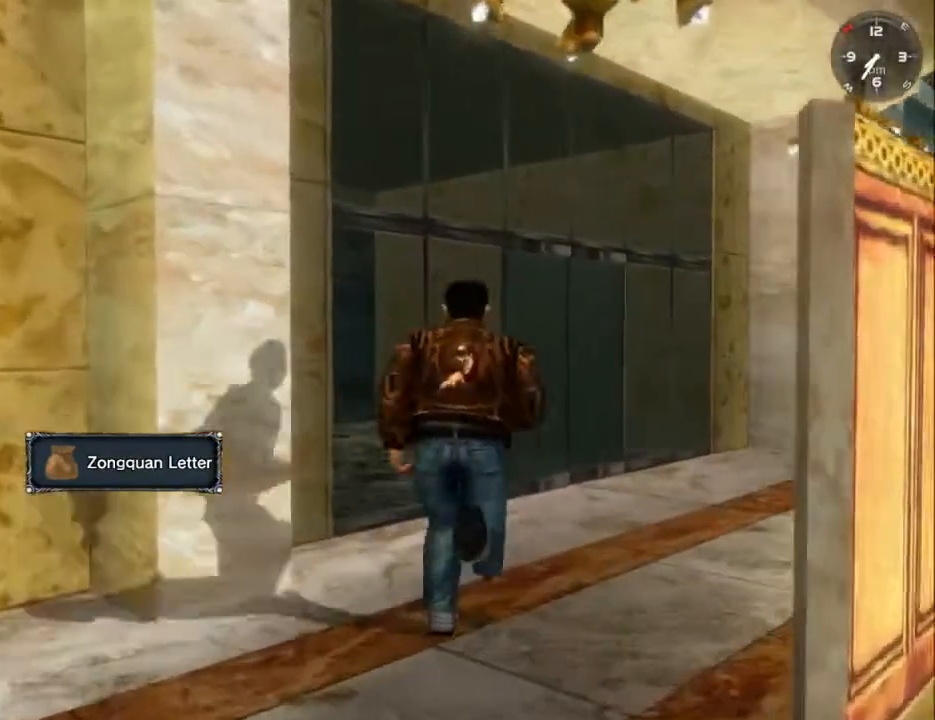
{"buttons": ["L2", "DPAD_DOWN", "DPAD_LEFT"], "left_stick": "center", "right_stick": "center", "events": [[267, "DPAD_RIGHT", "up"], [467, "DPAD_LEFT", "down"], [500, "DPAD_DOWN", "down"]]}
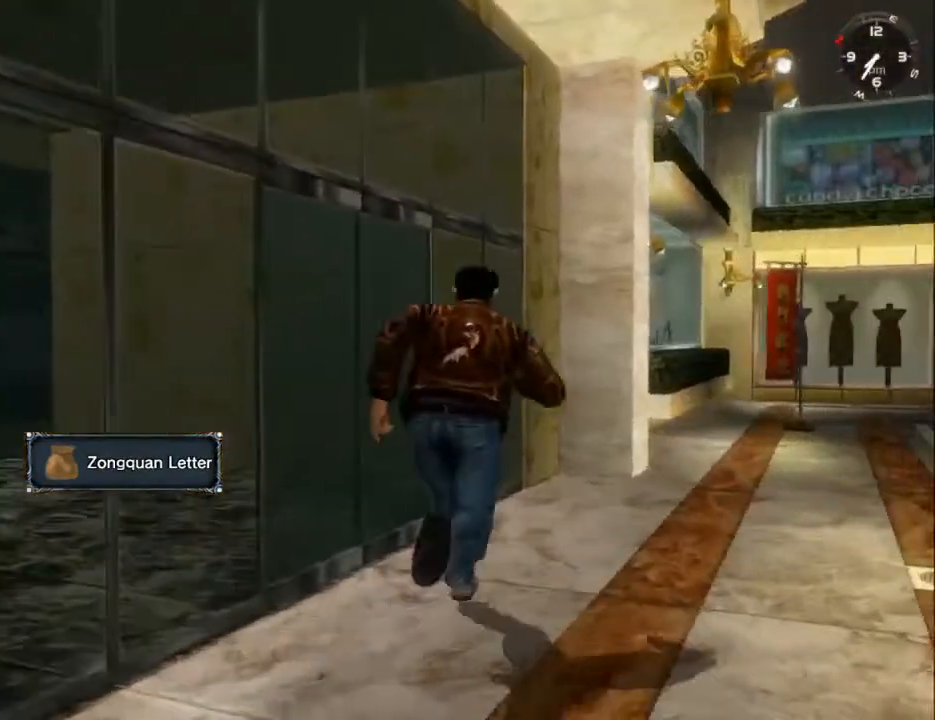
{"buttons": [], "left_stick": "center", "right_stick": "center", "events": [[33, "L2", "up"], [467, "DPAD_DOWN", "up"], [500, "DPAD_LEFT", "up"]]}
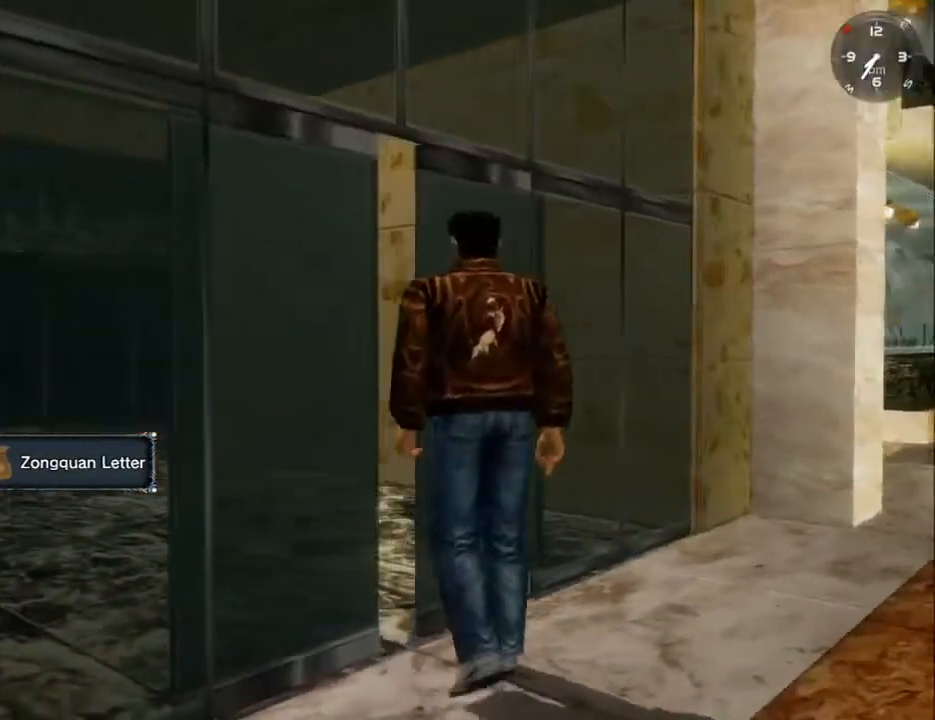
{"buttons": ["DPAD_UP", "DPAD_LEFT"], "left_stick": "center", "right_stick": "center", "events": [[233, "DPAD_UP", "down"], [400, "DPAD_LEFT", "down"]]}
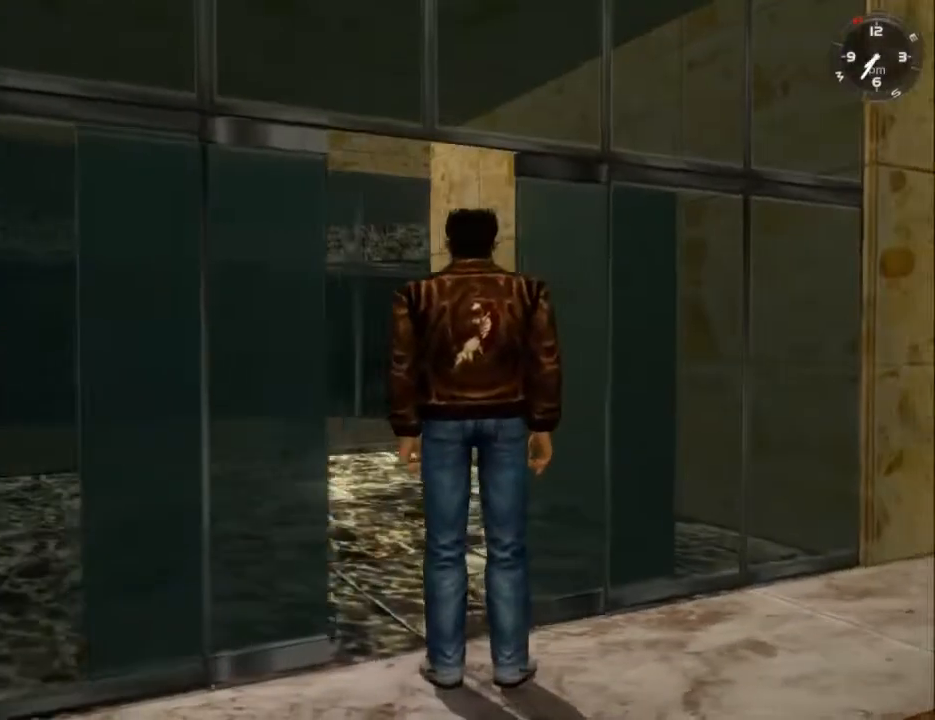
{"buttons": ["DPAD_UP"], "left_stick": "center", "right_stick": "center", "events": [[267, "DPAD_LEFT", "up"]]}
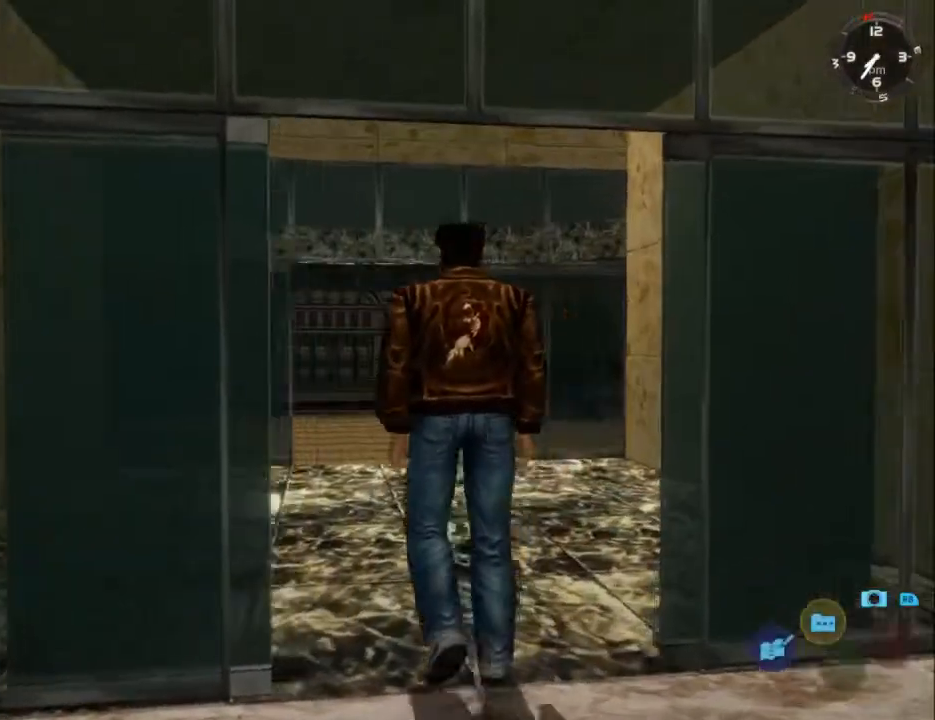
{"buttons": ["DPAD_UP"], "left_stick": "center", "right_stick": "center", "events": []}
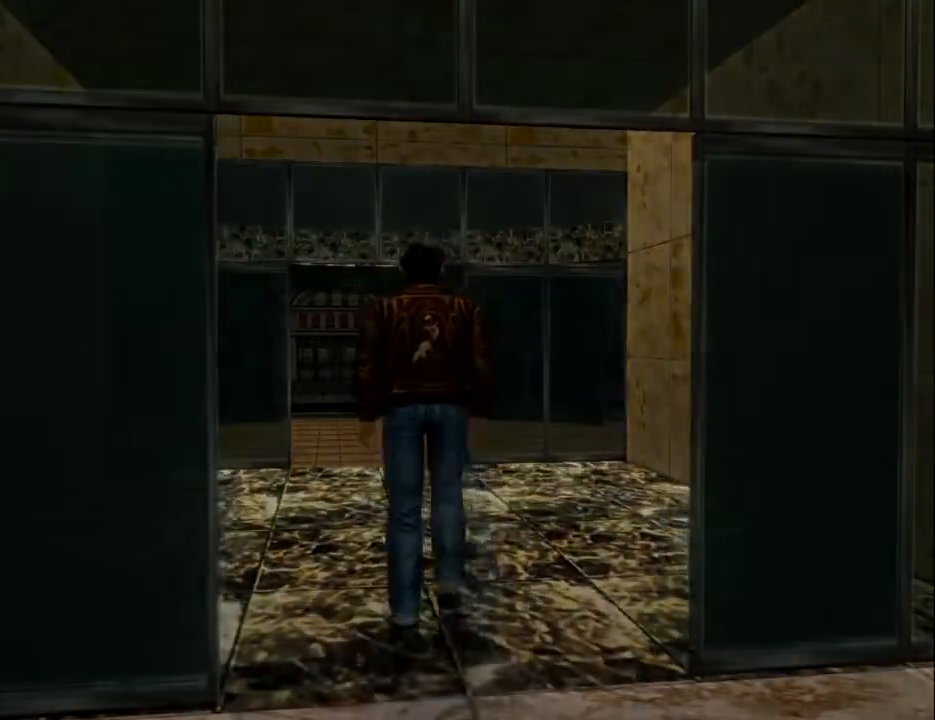
{"buttons": [], "left_stick": "center", "right_stick": "center", "events": [[300, "DPAD_UP", "up"]]}
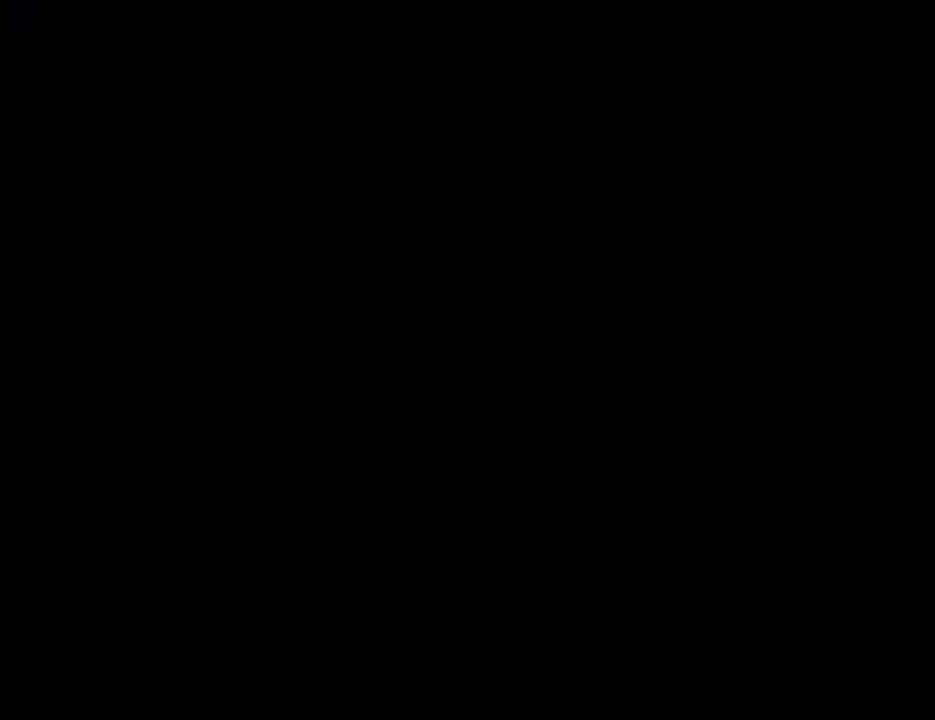
{"buttons": [], "left_stick": "center", "right_stick": "center", "events": []}
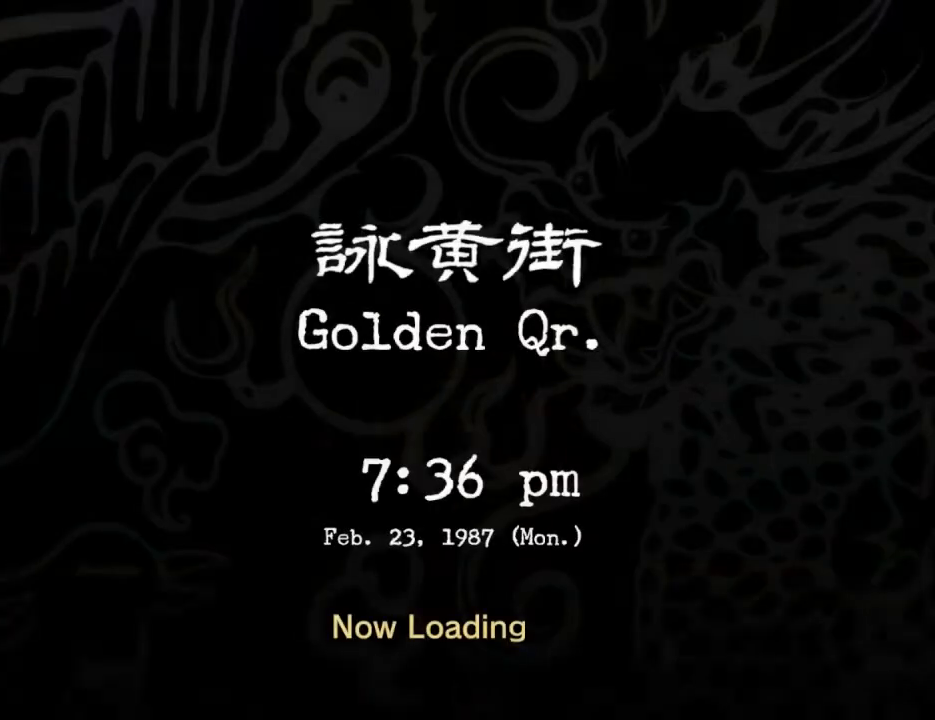
{"buttons": [], "left_stick": "center", "right_stick": "center", "events": []}
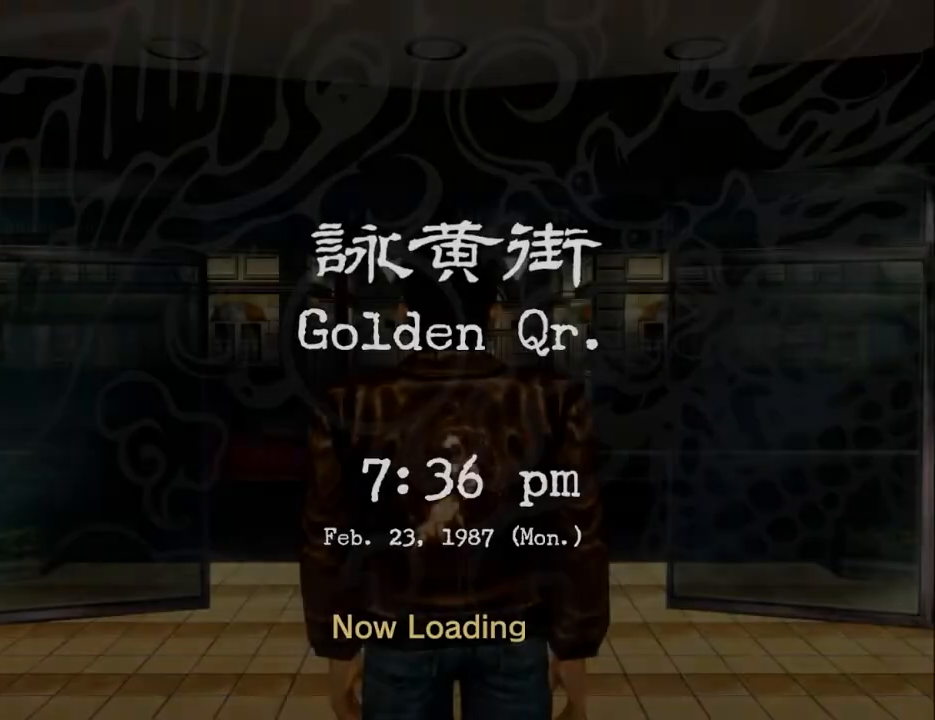
{"buttons": ["DPAD_DOWN", "DPAD_LEFT"], "left_stick": "center", "right_stick": "center", "events": [[100, "DPAD_LEFT", "down"], [267, "DPAD_DOWN", "down"]]}
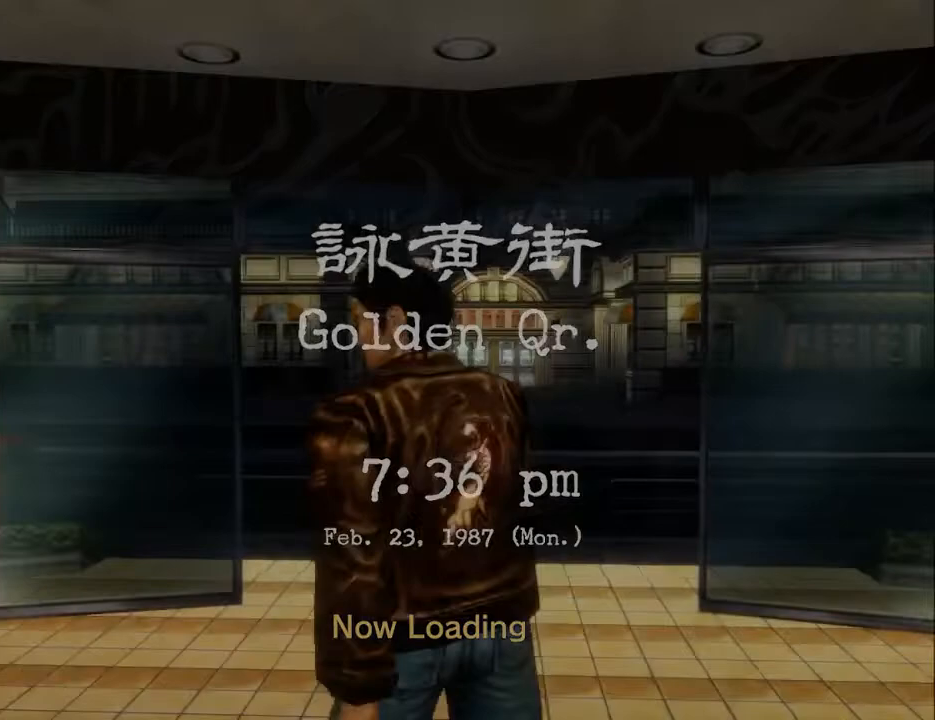
{"buttons": ["L2", "DPAD_RIGHT"], "left_stick": "center", "right_stick": "center", "events": [[200, "L2", "down"], [267, "DPAD_DOWN", "up"], [267, "DPAD_LEFT", "up"], [367, "DPAD_RIGHT", "down"]]}
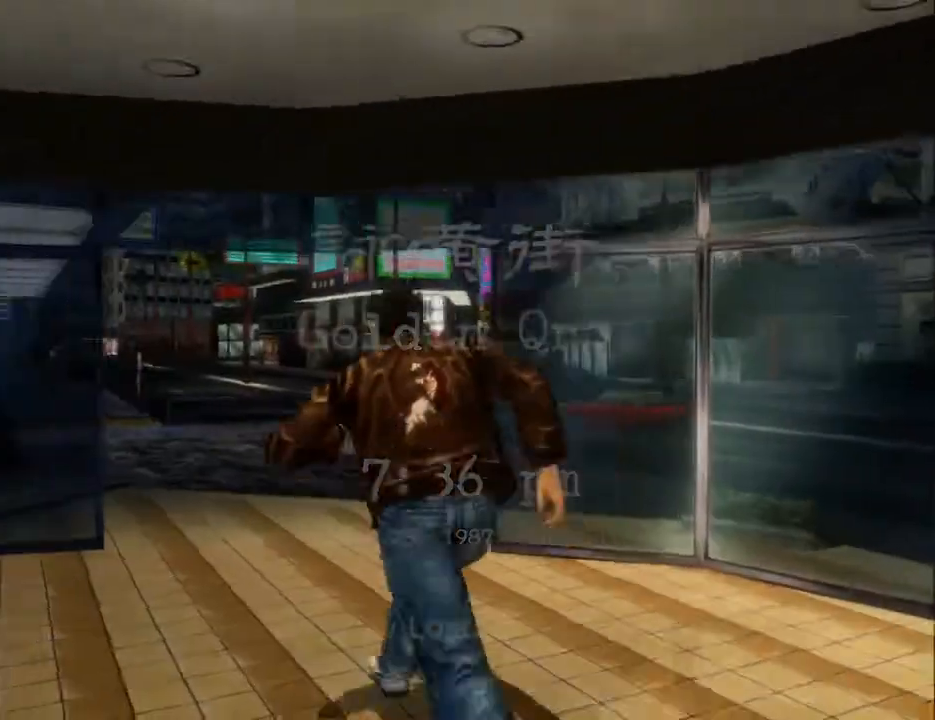
{"buttons": ["L2", "DPAD_LEFT"], "left_stick": "center", "right_stick": "center", "events": [[267, "DPAD_RIGHT", "up"], [367, "DPAD_LEFT", "down"]]}
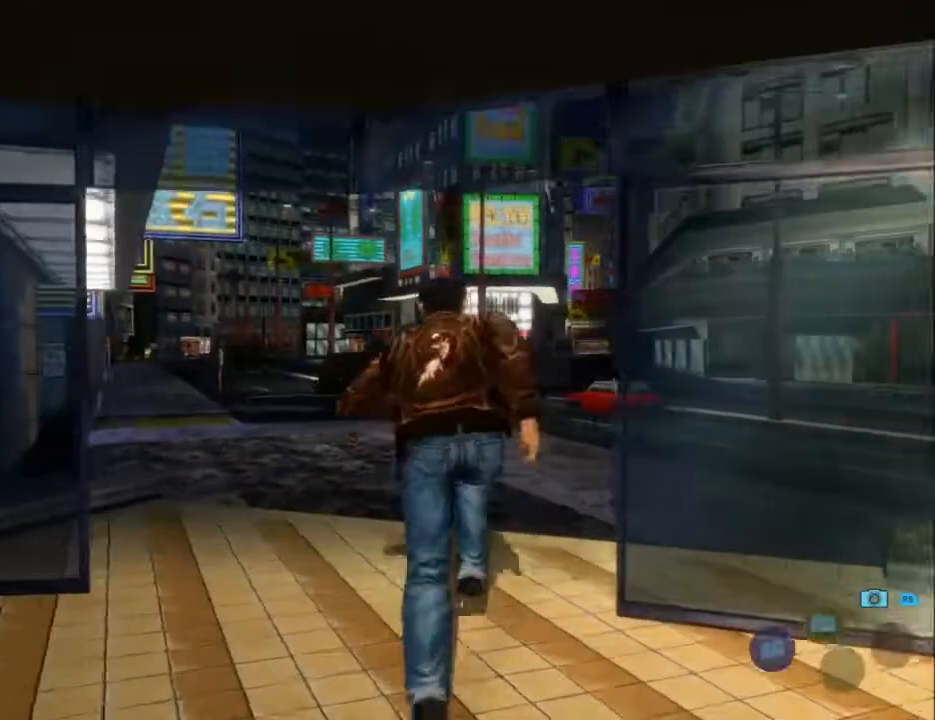
{"buttons": ["L2", "DPAD_LEFT"], "left_stick": "center", "right_stick": "center", "events": [[67, "DPAD_LEFT", "up"], [200, "DPAD_LEFT", "down"], [333, "DPAD_LEFT", "up"], [433, "DPAD_LEFT", "down"]]}
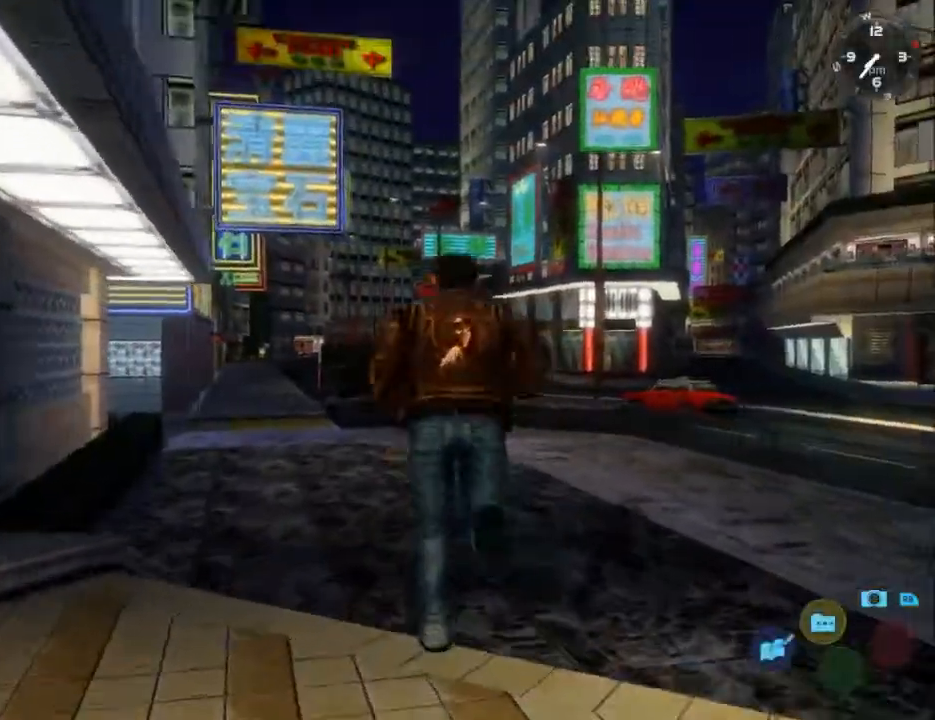
{"buttons": ["L2", "DPAD_LEFT"], "left_stick": "center", "right_stick": "center", "events": [[133, "DPAD_LEFT", "up"], [267, "DPAD_LEFT", "down"]]}
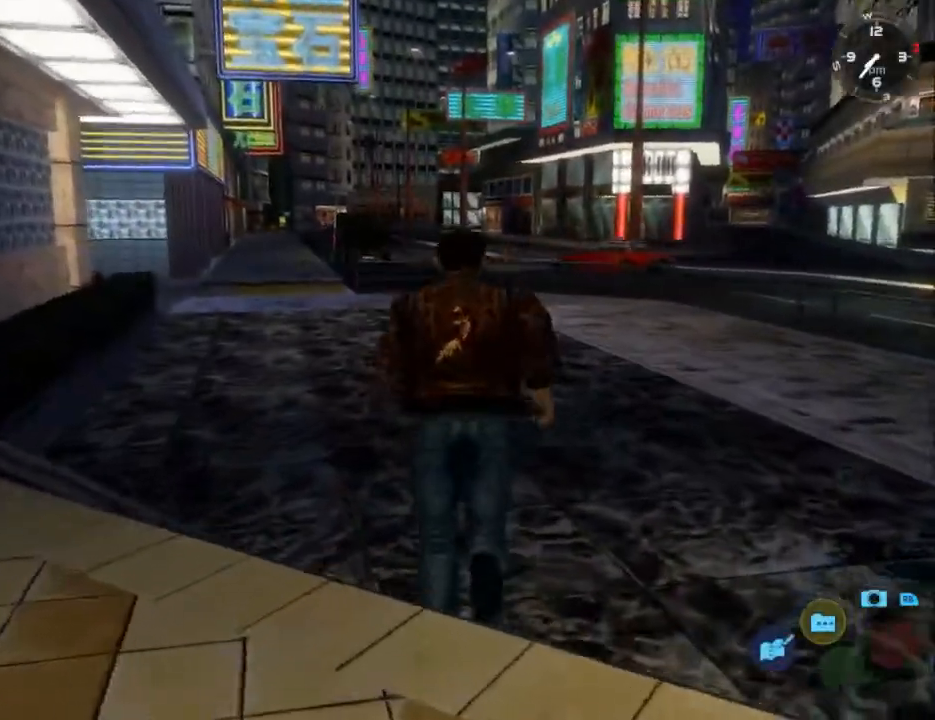
{"buttons": ["L2"], "left_stick": "center", "right_stick": "center", "events": [[467, "DPAD_LEFT", "up"]]}
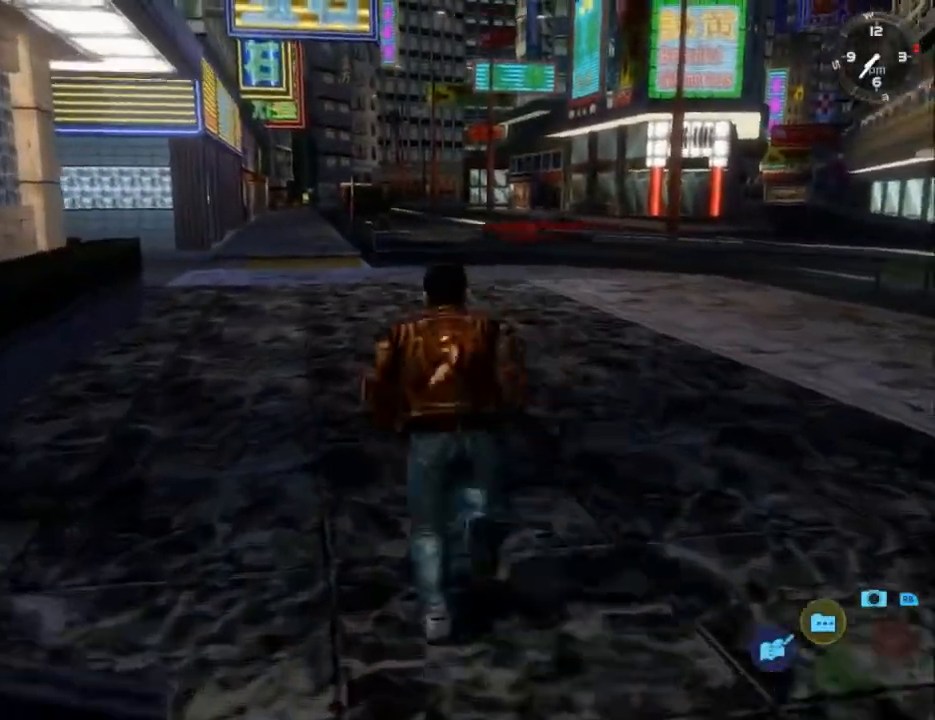
{"buttons": ["L2"], "left_stick": "center", "right_stick": "center", "events": [[133, "DPAD_LEFT", "down"], [267, "DPAD_LEFT", "up"]]}
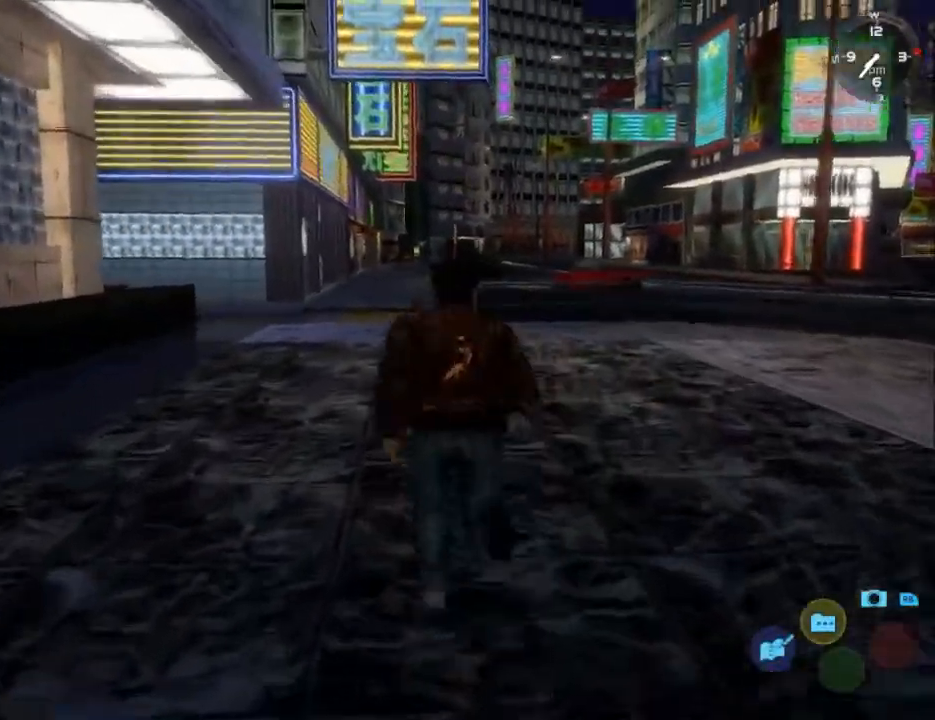
{"buttons": ["L2"], "left_stick": "center", "right_stick": "center", "events": [[133, "DPAD_RIGHT", "down"], [200, "DPAD_RIGHT", "up"]]}
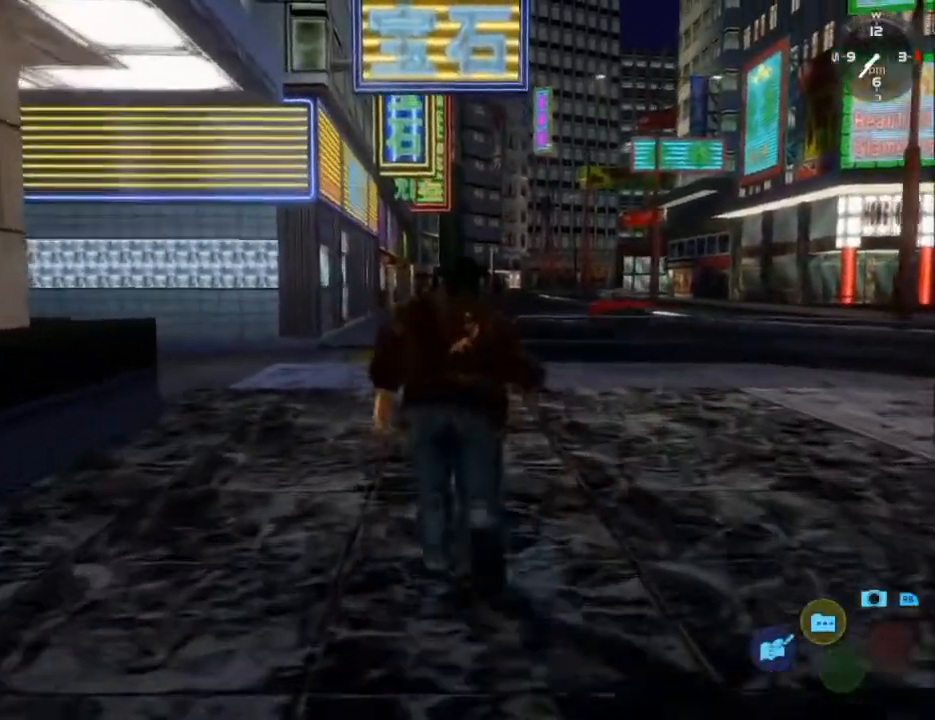
{"buttons": ["L2"], "left_stick": "center", "right_stick": "down", "events": [[300, "right_stick", "down"]]}
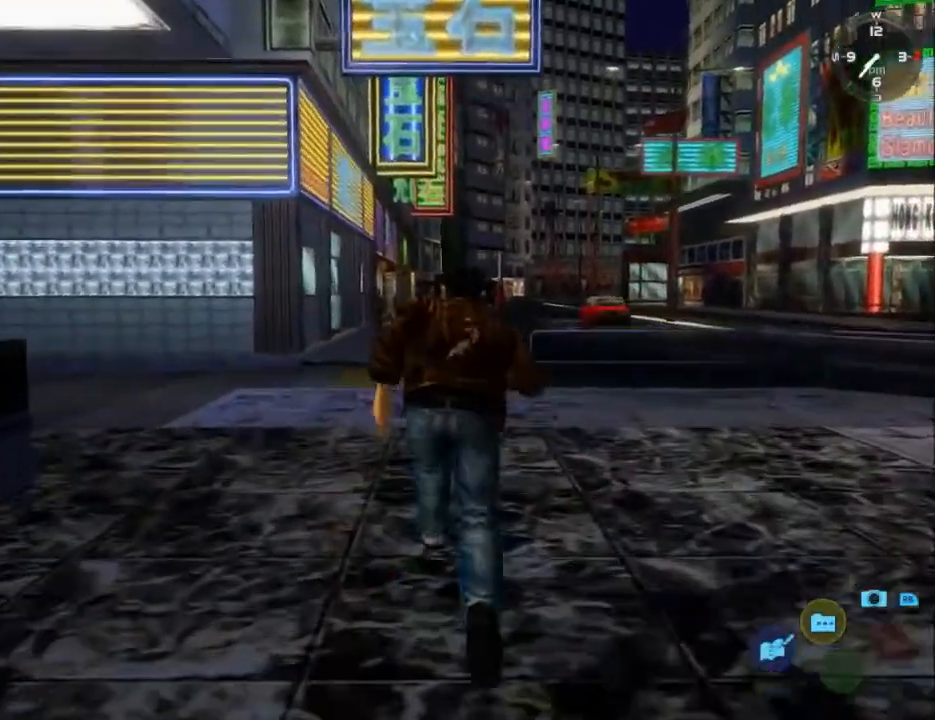
{"buttons": ["L2"], "left_stick": "center", "right_stick": "down", "events": []}